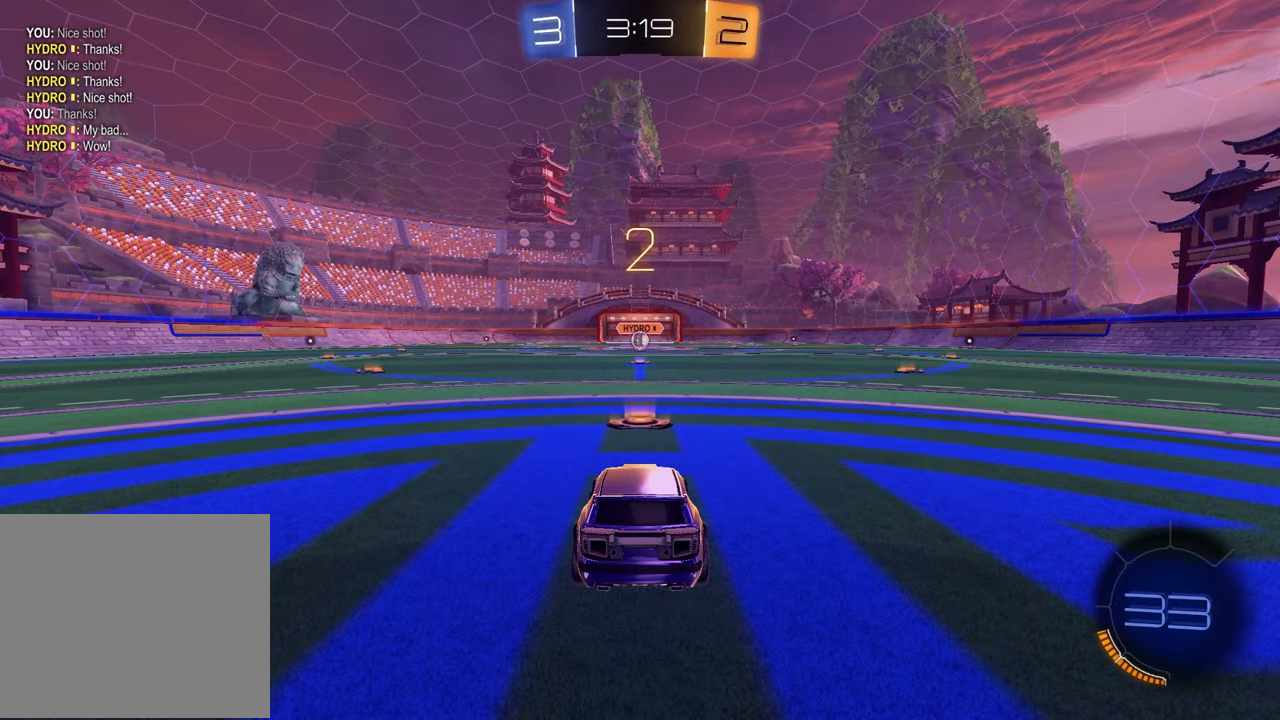
Gameplay with a controller (PlayStation layout); each line is a JSON object with the inputs held at the frame after it. "events" lists button and stick changes between this image and that frame as [ms after this image, input, new state], when the widget could be followed in between.
{"buttons": [], "left_stick": "left", "right_stick": "center", "events": [[33, "left_stick", "up-right"], [117, "left_stick", "center"], [167, "left_stick", "left"], [283, "left_stick", "center"], [333, "left_stick", "up-right"], [450, "left_stick", "left"]]}
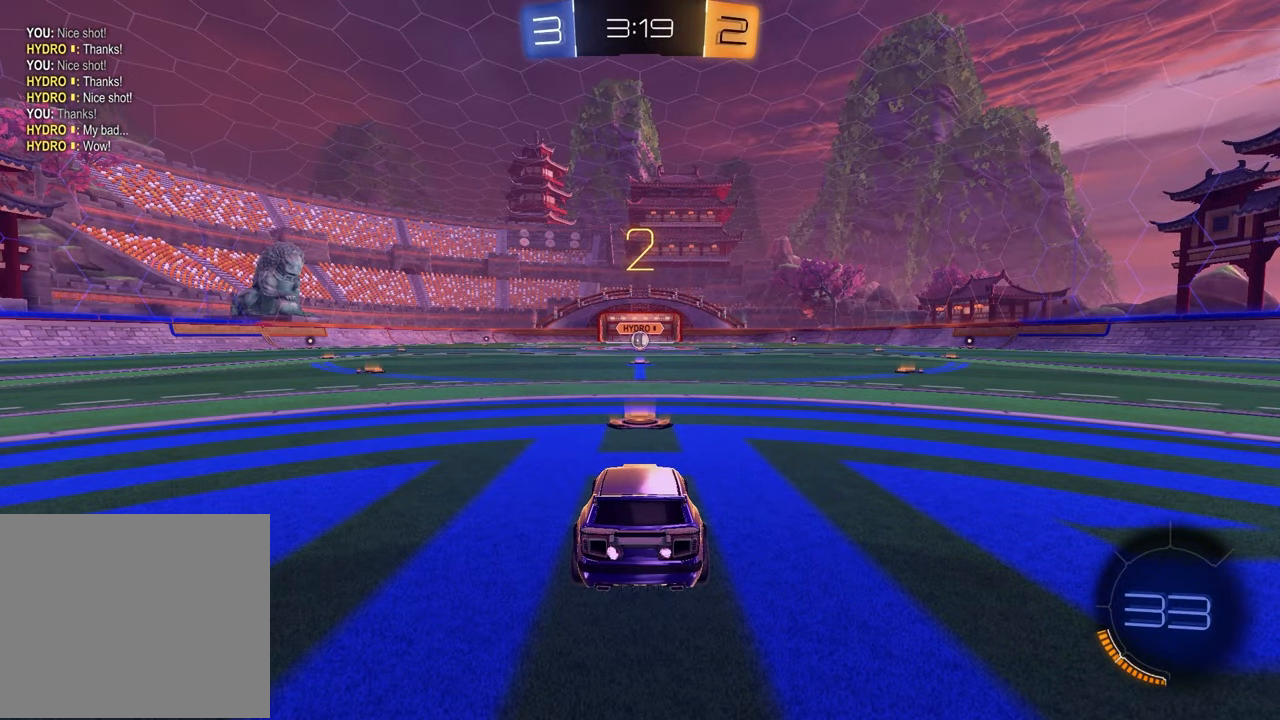
{"buttons": [], "left_stick": "left", "right_stick": "center", "events": [[67, "left_stick", "center"], [117, "left_stick", "up-right"], [250, "left_stick", "left"], [383, "left_stick", "up-right"], [500, "left_stick", "left"]]}
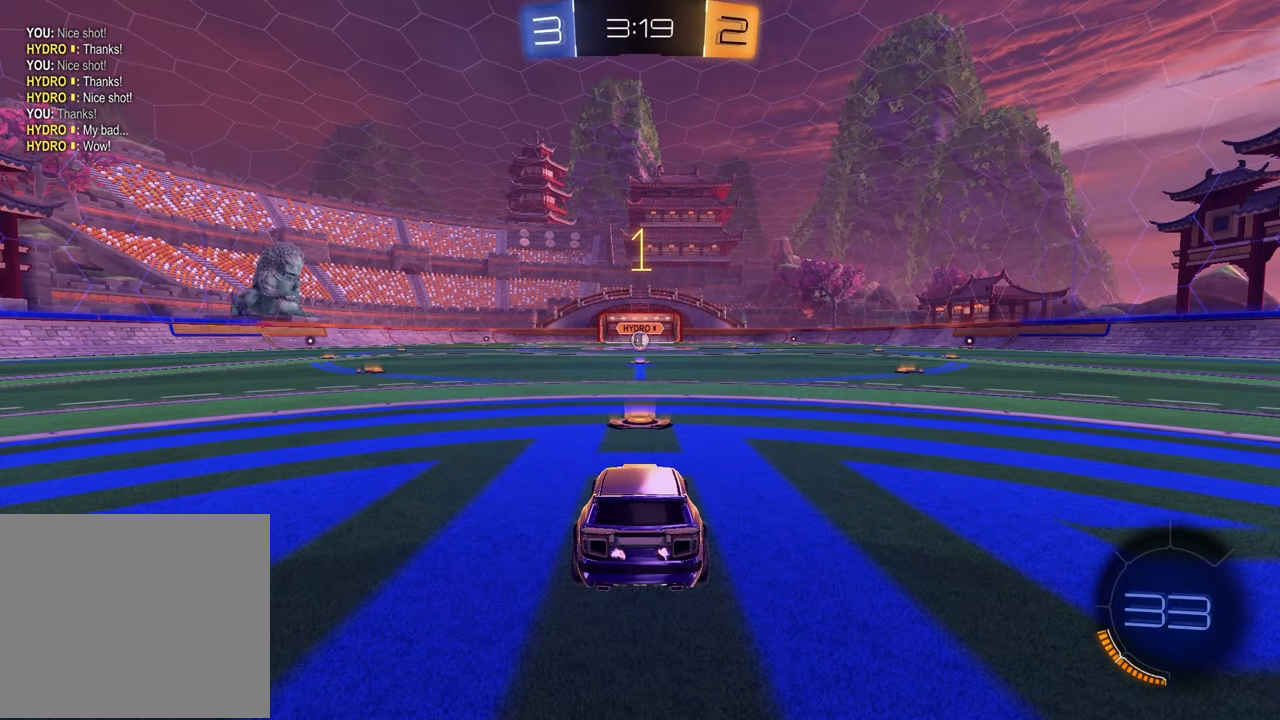
{"buttons": ["TRIANGLE", "R1", "R2"], "left_stick": "center", "right_stick": "center", "events": [[167, "left_stick", "up-right"], [317, "left_stick", "center"], [400, "R2", "down"], [450, "TRIANGLE", "down"], [467, "R1", "down"]]}
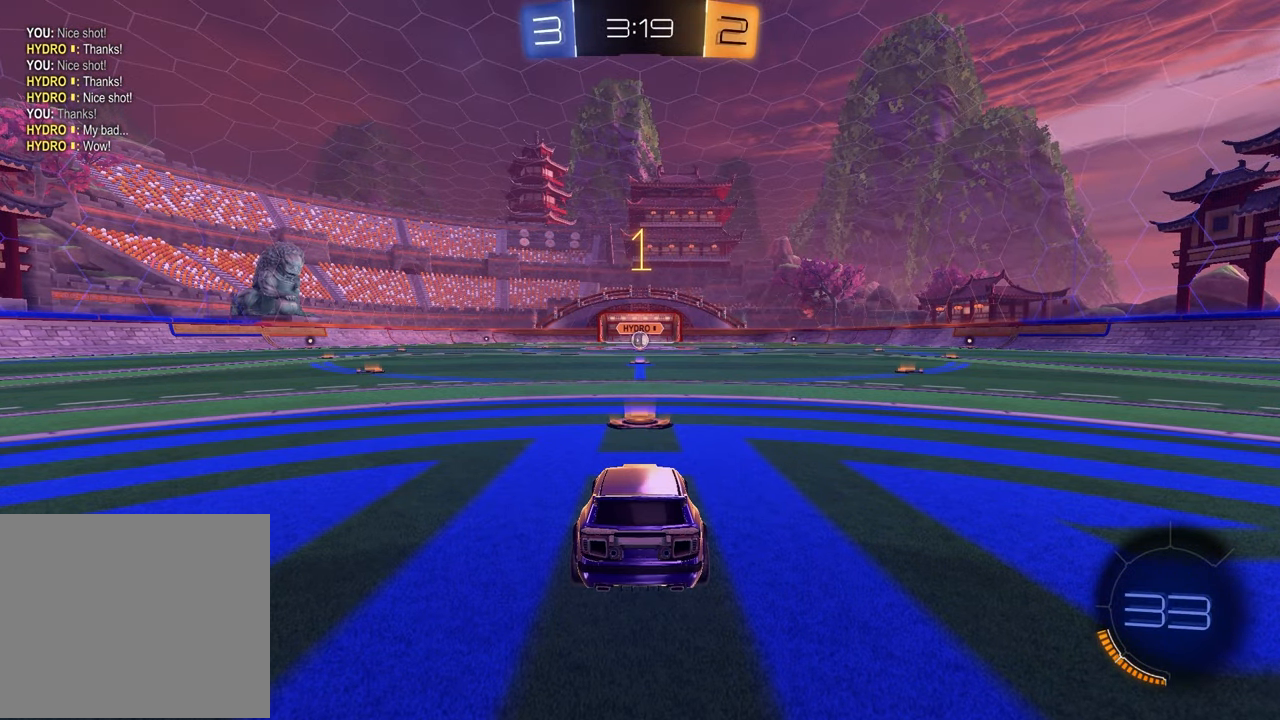
{"buttons": ["R1", "R2"], "left_stick": "center", "right_stick": "center", "events": [[67, "TRIANGLE", "up"]]}
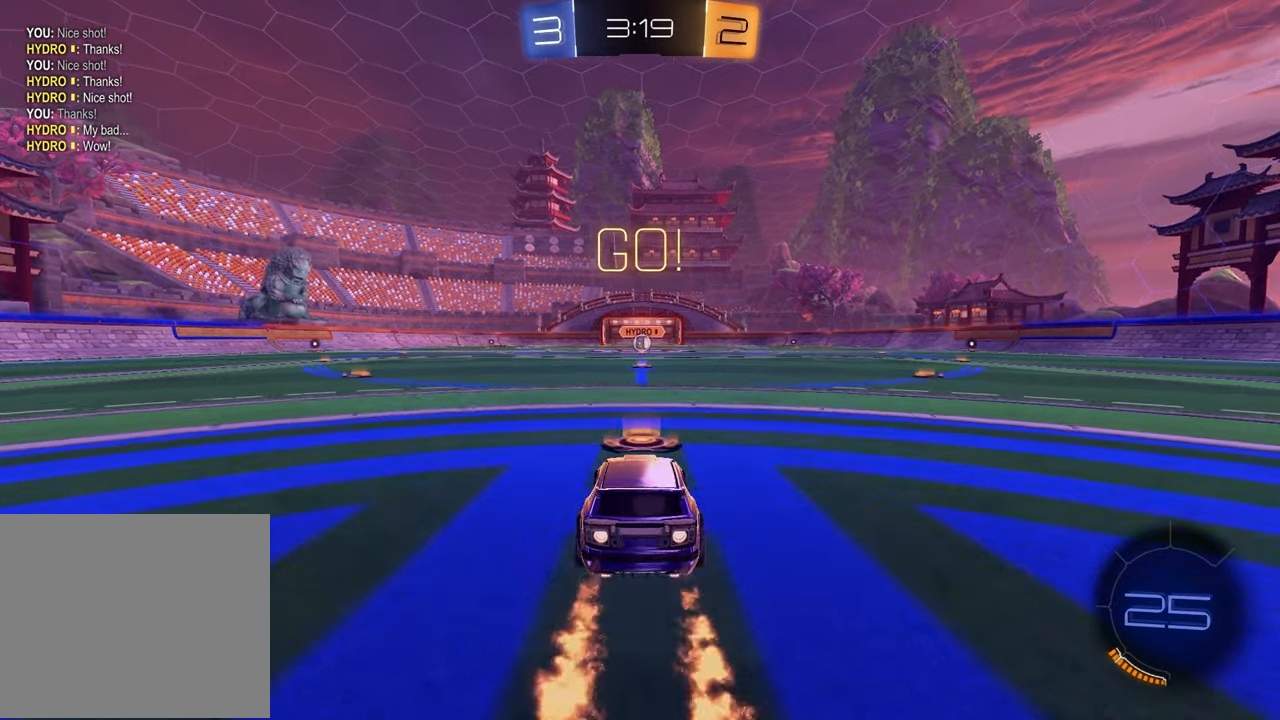
{"buttons": ["SQUARE", "R1", "R2"], "left_stick": "down", "right_stick": "center", "events": [[67, "left_stick", "up-left"], [100, "CROSS", "down"], [150, "left_stick", "up-right"], [167, "CROSS", "up"], [217, "CROSS", "down"], [267, "left_stick", "down-right"], [317, "CROSS", "up"], [317, "left_stick", "down"], [333, "TRIANGLE", "down"], [417, "SQUARE", "down"], [417, "TRIANGLE", "up"]]}
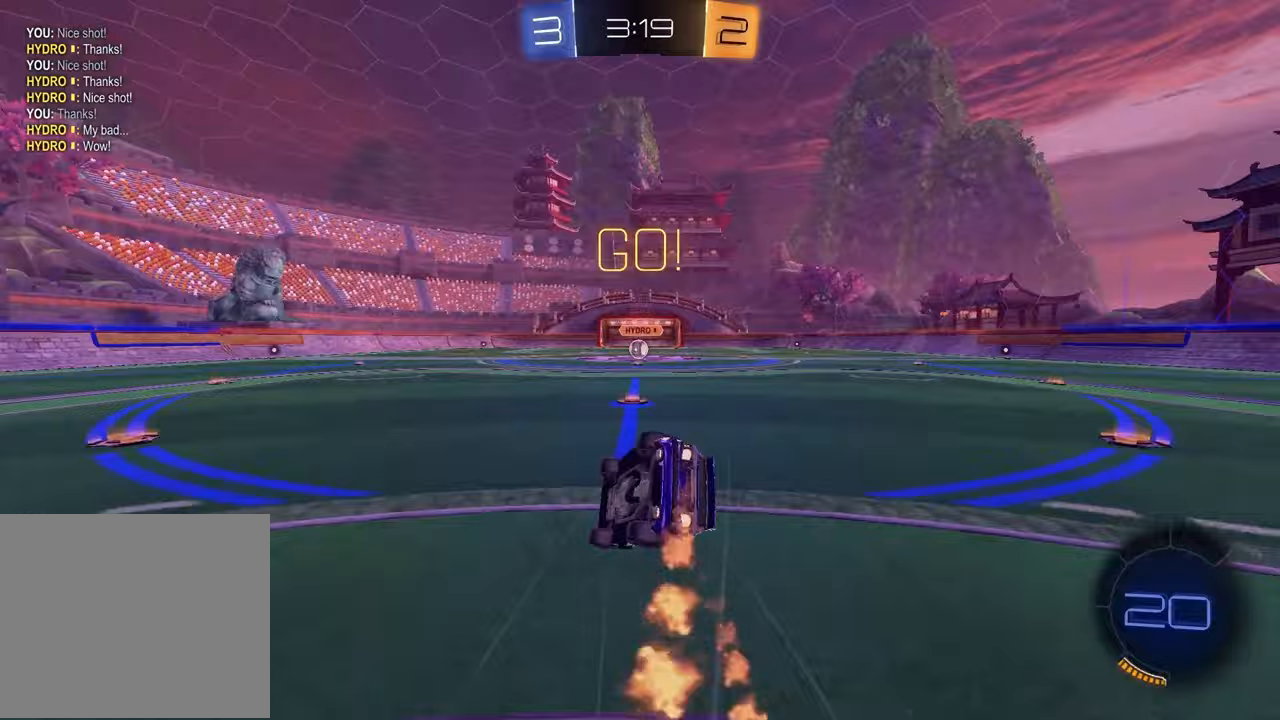
{"buttons": ["SQUARE", "R1", "R2"], "left_stick": "down-right", "right_stick": "center", "events": [[17, "left_stick", "down-right"]]}
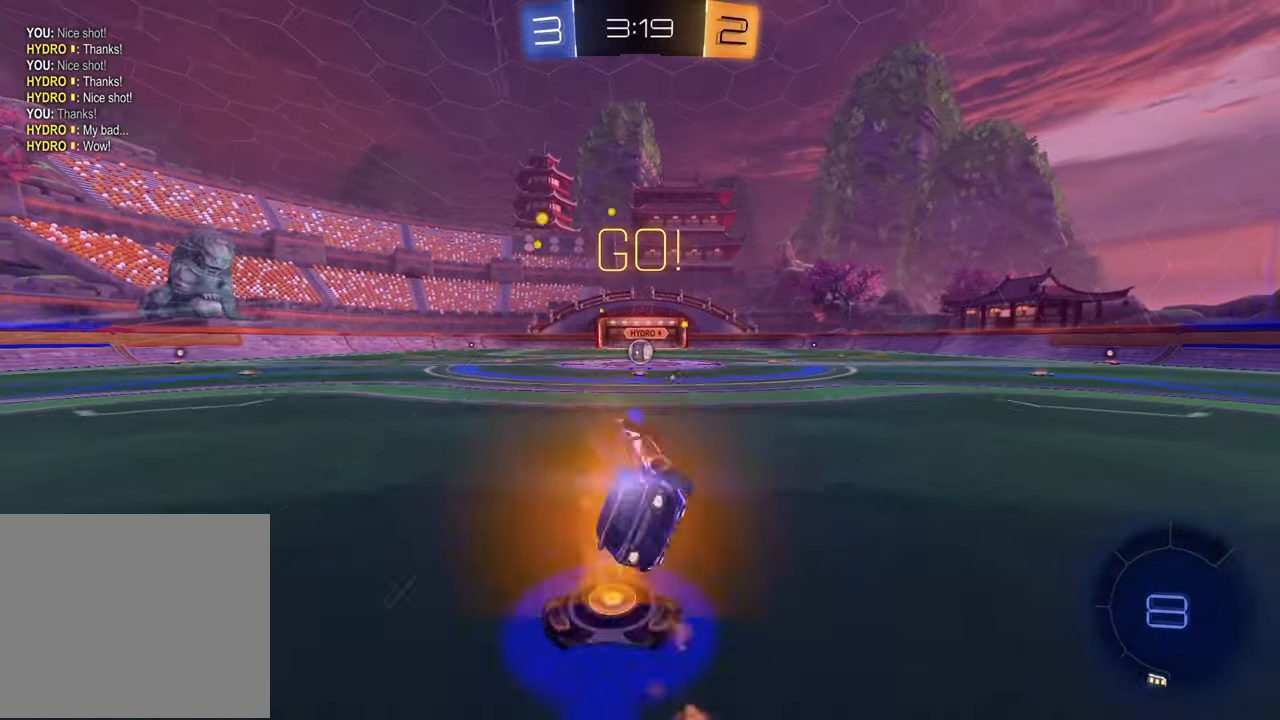
{"buttons": ["R2"], "left_stick": "center", "right_stick": "center", "events": [[17, "left_stick", "center"], [50, "SQUARE", "up"], [100, "R1", "up"], [267, "left_stick", "up-right"], [367, "left_stick", "center"]]}
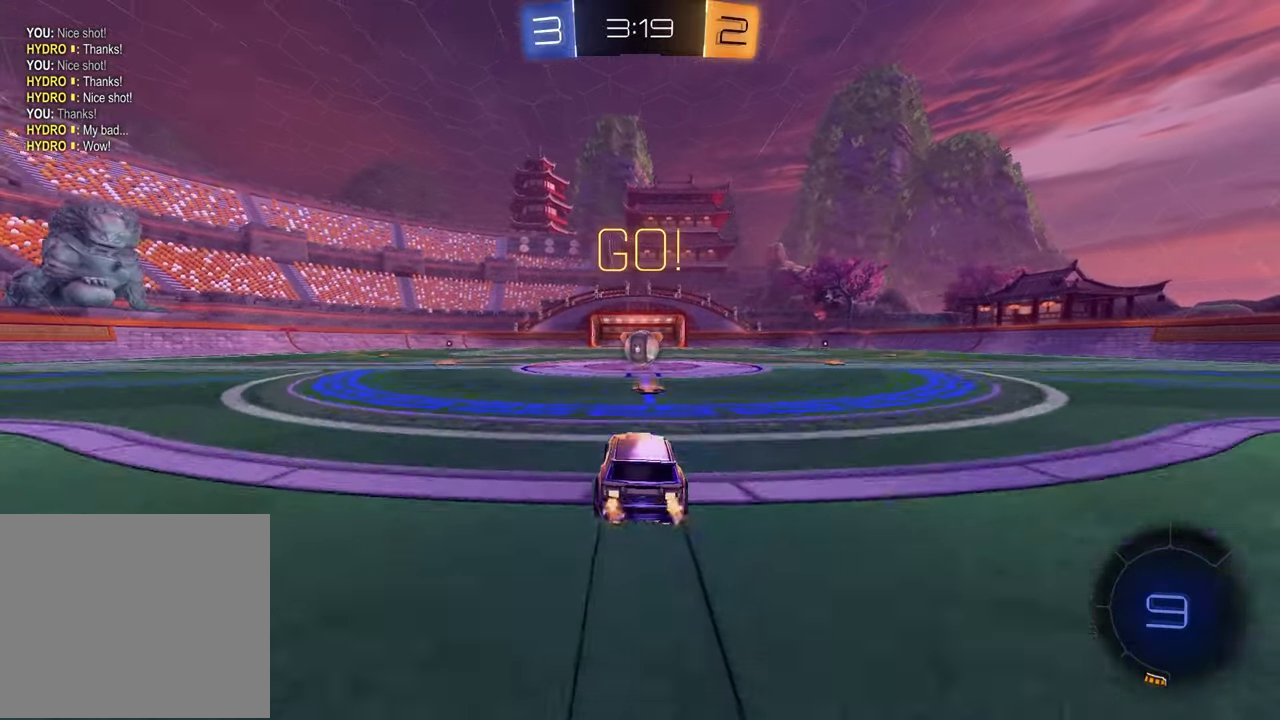
{"buttons": ["R2"], "left_stick": "center", "right_stick": "center", "events": []}
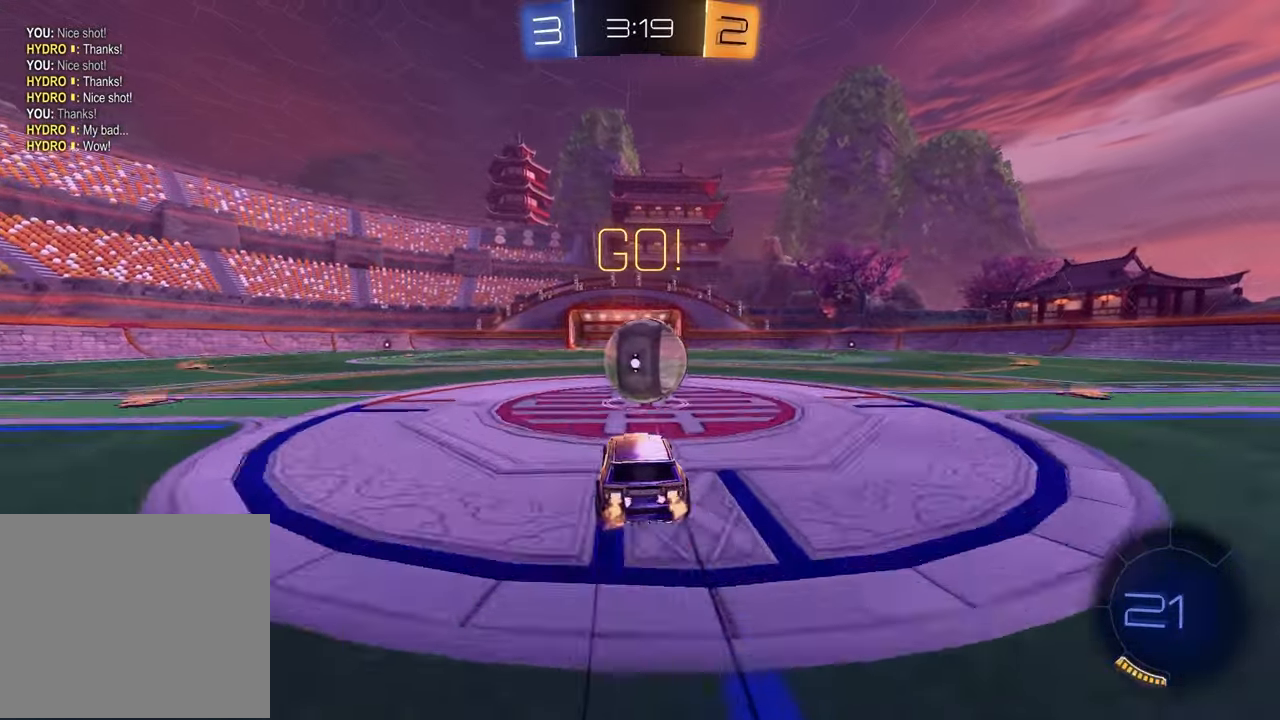
{"buttons": ["SQUARE"], "left_stick": "down-left", "right_stick": "center", "events": [[17, "CROSS", "down"], [50, "L1", "down"], [50, "left_stick", "up-right"], [83, "CROSS", "up"], [167, "CROSS", "down"], [217, "left_stick", "down-right"], [300, "CROSS", "up"], [317, "SQUARE", "down"], [367, "L1", "up"], [383, "left_stick", "down-left"], [483, "R2", "up"]]}
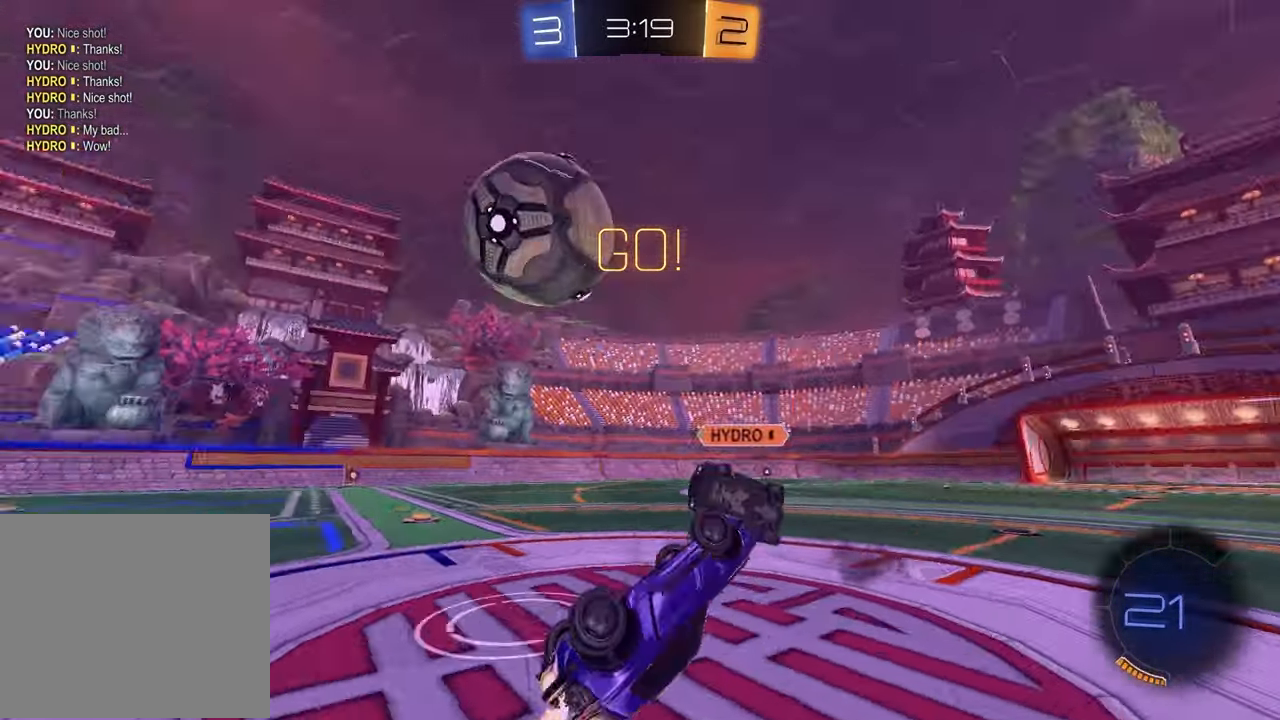
{"buttons": ["R2"], "left_stick": "right", "right_stick": "center", "events": [[117, "left_stick", "up-left"], [250, "R2", "down"], [250, "SQUARE", "up"], [250, "left_stick", "up-right"], [417, "left_stick", "right"]]}
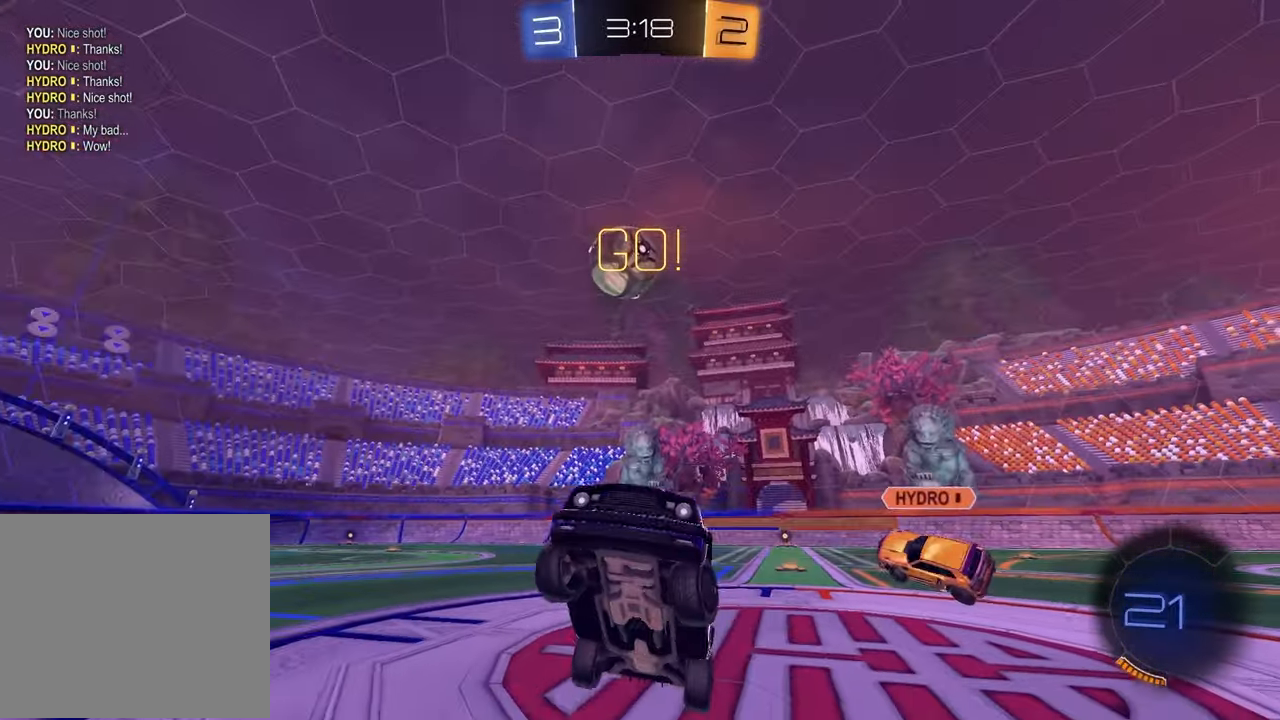
{"buttons": ["R2"], "left_stick": "right", "right_stick": "center", "events": []}
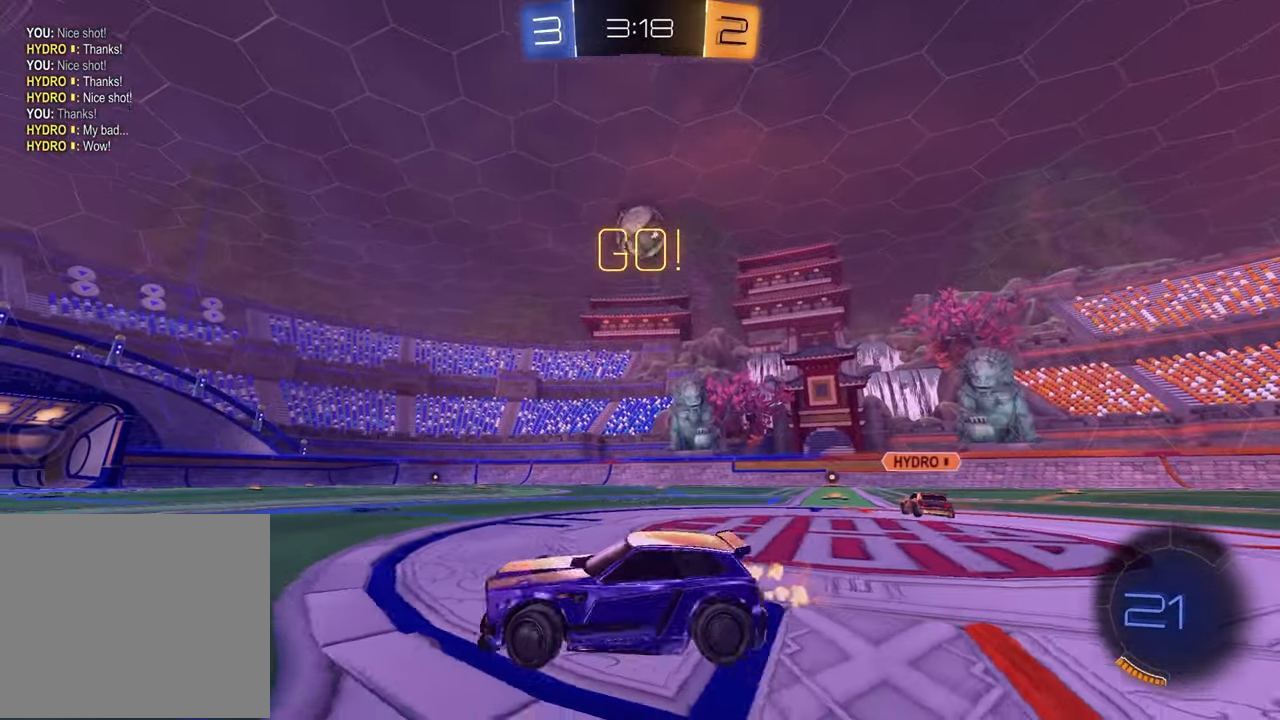
{"buttons": ["R2"], "left_stick": "center", "right_stick": "center", "events": [[400, "left_stick", "center"]]}
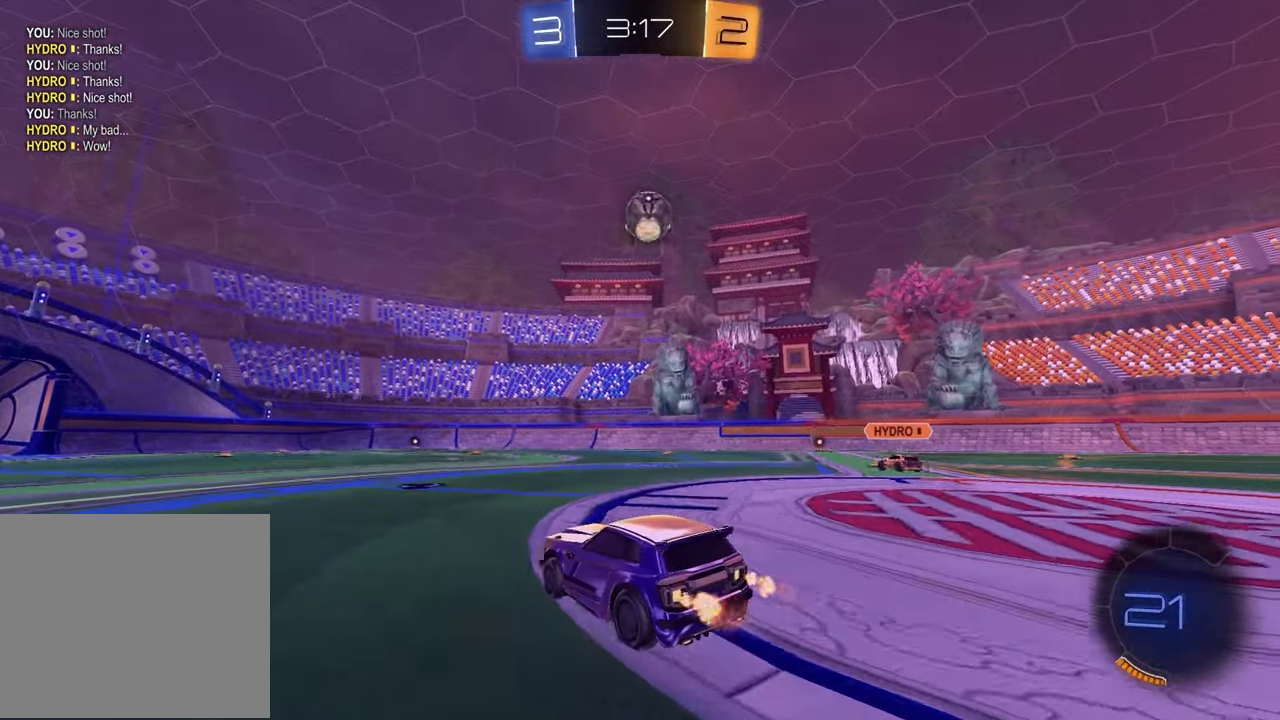
{"buttons": ["CROSS", "R1", "R2"], "left_stick": "up", "right_stick": "center", "events": [[250, "left_stick", "left"], [300, "R1", "down"], [367, "left_stick", "center"], [450, "left_stick", "up"], [483, "CROSS", "down"]]}
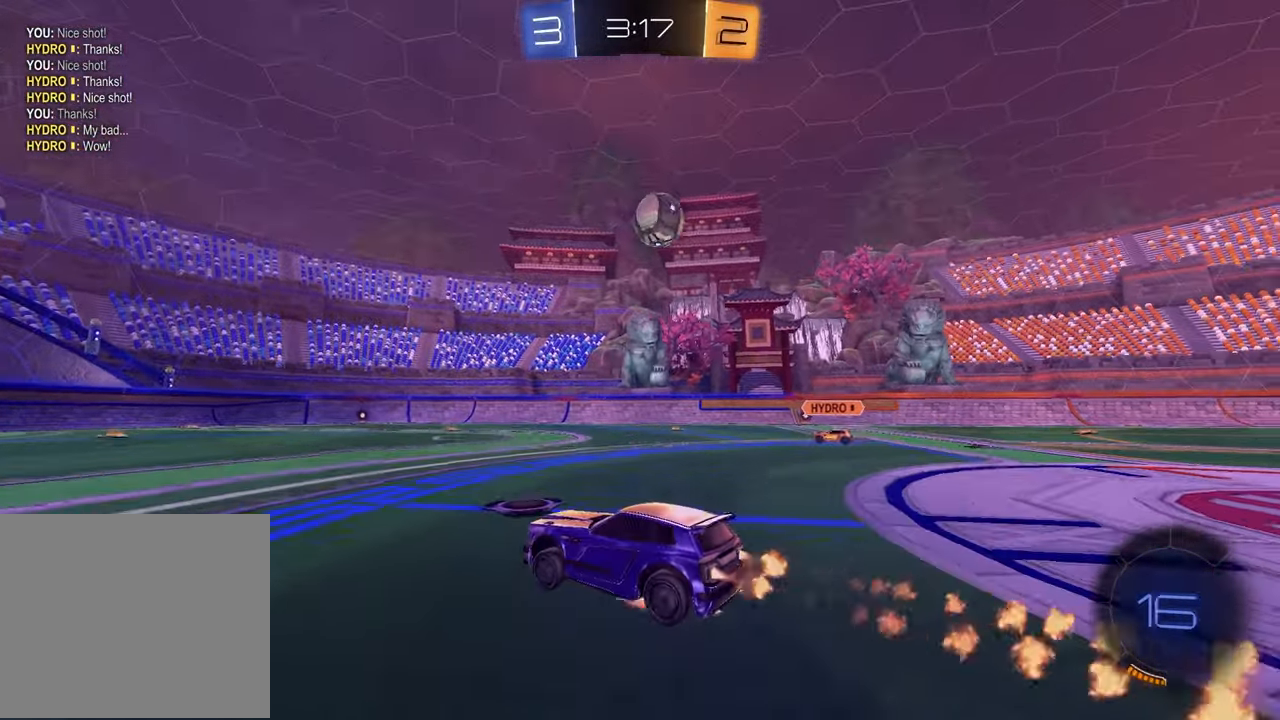
{"buttons": ["R2"], "left_stick": "down-right", "right_stick": "center", "events": [[17, "left_stick", "up-left"], [50, "CROSS", "up"], [100, "CROSS", "down"], [183, "left_stick", "down-right"], [200, "CROSS", "up"], [250, "R1", "up"], [300, "R2", "up"], [367, "R2", "down"]]}
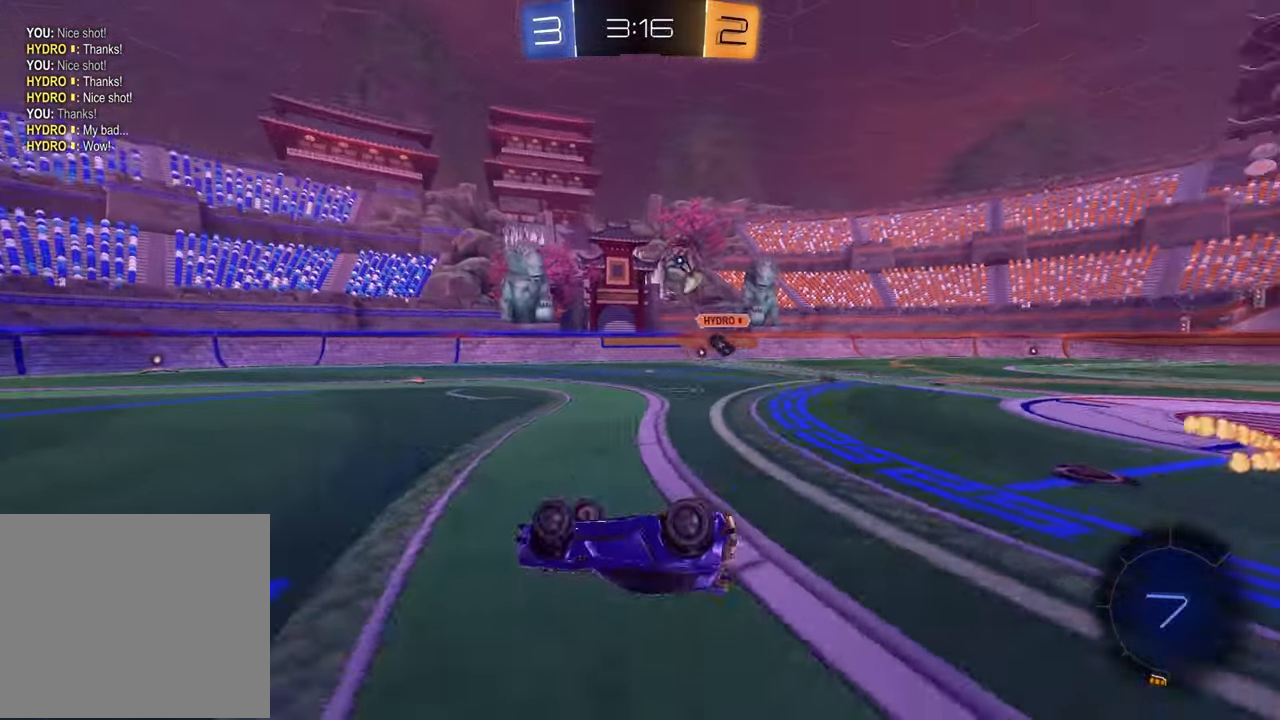
{"buttons": ["R2"], "left_stick": "center", "right_stick": "center", "events": [[133, "L1", "down"], [133, "left_stick", "down-left"], [367, "L1", "up"], [400, "left_stick", "center"]]}
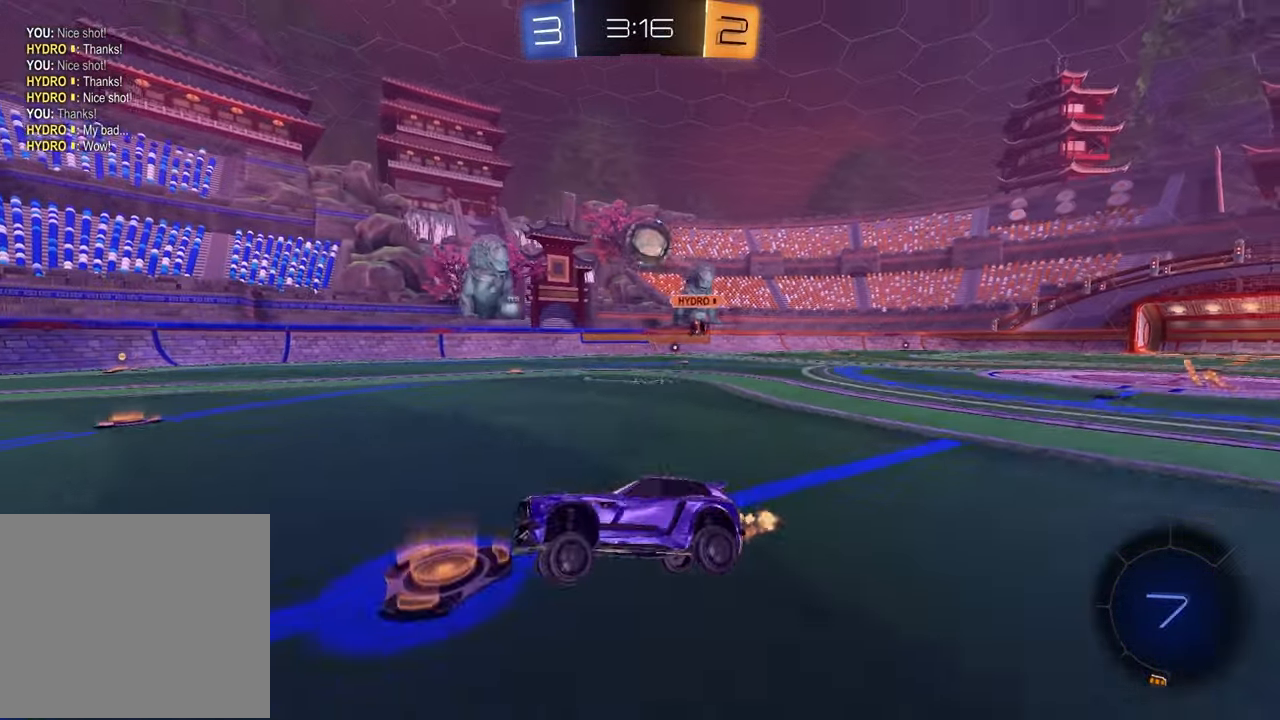
{"buttons": [], "left_stick": "center", "right_stick": "center", "events": [[33, "R2", "up"], [117, "left_stick", "left"], [183, "left_stick", "center"]]}
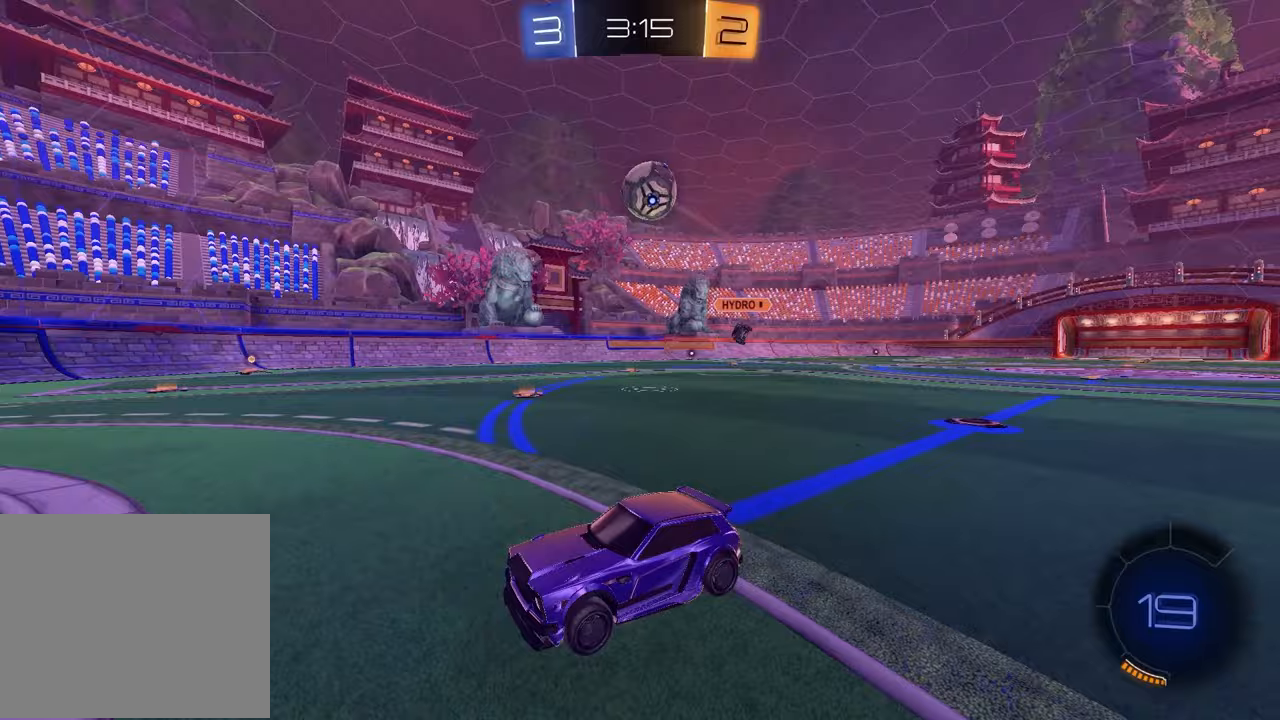
{"buttons": ["CROSS", "R2"], "left_stick": "down-right", "right_stick": "center", "events": [[17, "L2", "down"], [17, "left_stick", "right"], [133, "left_stick", "center"], [150, "L2", "up"], [300, "R2", "down"], [333, "left_stick", "down-right"], [350, "CROSS", "down"]]}
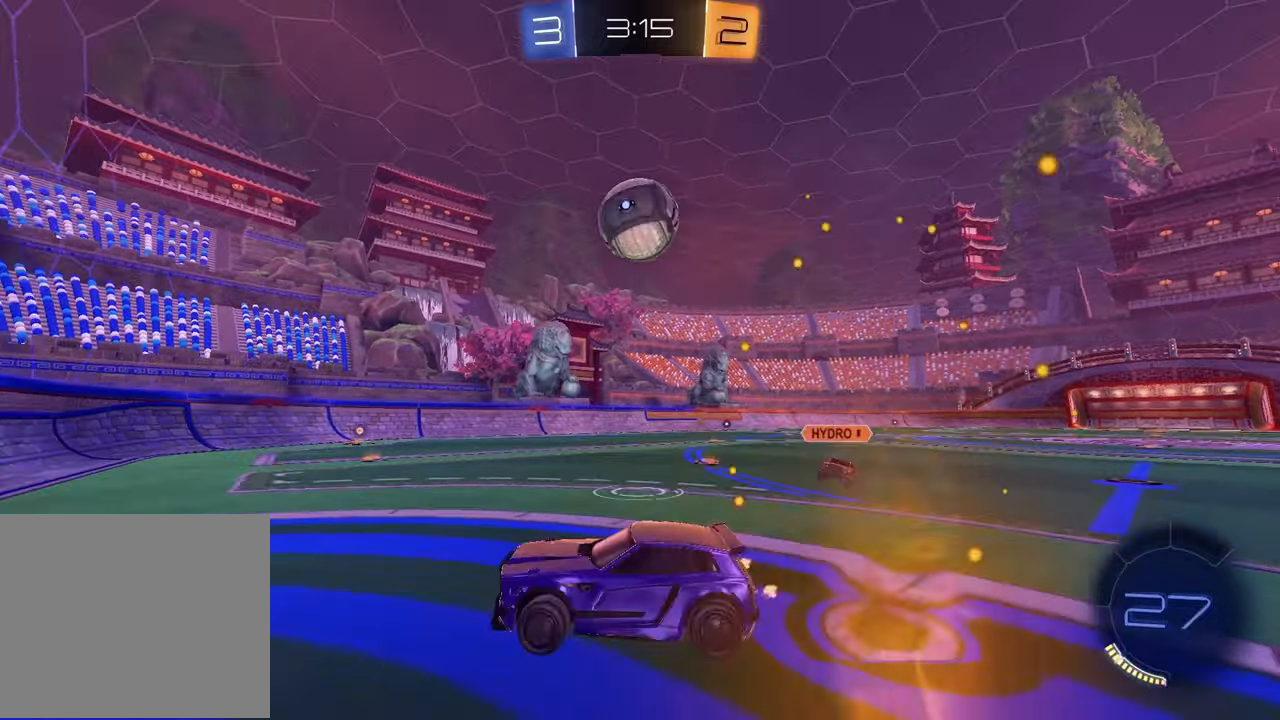
{"buttons": ["CROSS", "R2"], "left_stick": "up", "right_stick": "center", "events": [[50, "CROSS", "up"], [150, "L1", "down"], [167, "left_stick", "left"], [217, "R1", "down"], [300, "left_stick", "up-left"], [367, "L1", "up"], [400, "left_stick", "up"], [450, "CROSS", "down"], [500, "R1", "up"]]}
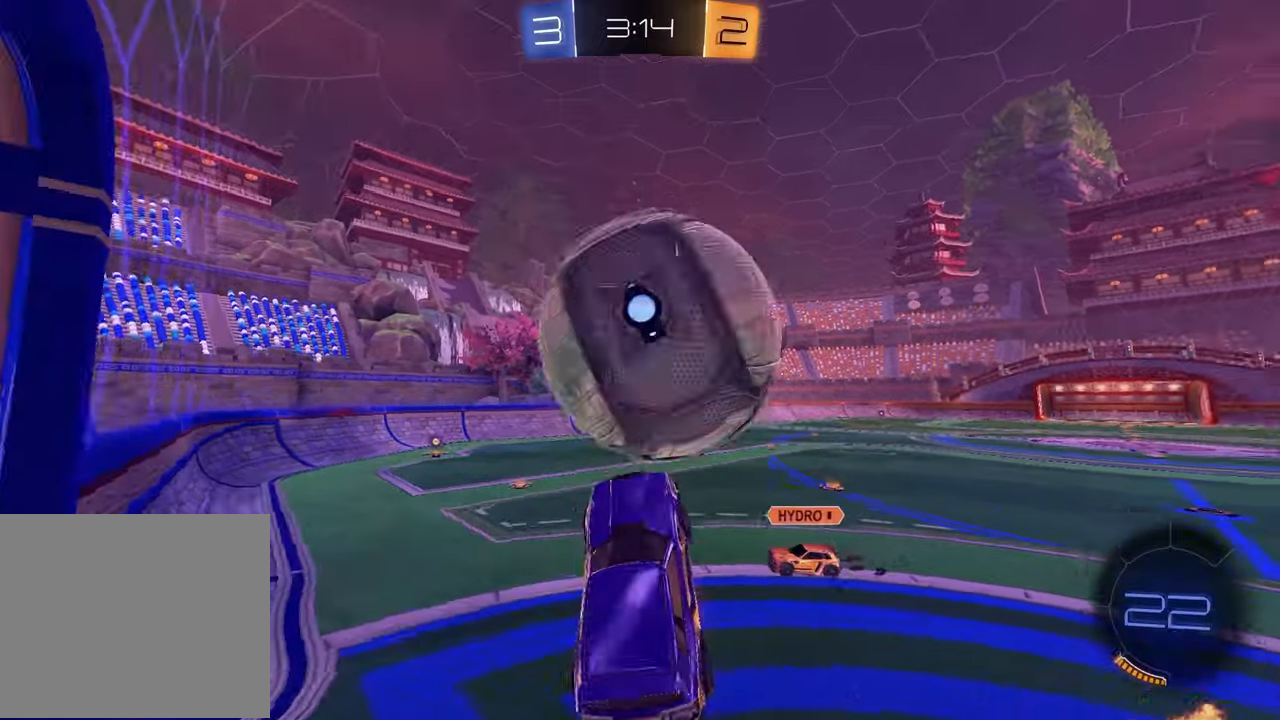
{"buttons": ["R2"], "left_stick": "down-right", "right_stick": "center", "events": [[83, "CROSS", "up"], [100, "left_stick", "center"], [150, "left_stick", "down-right"]]}
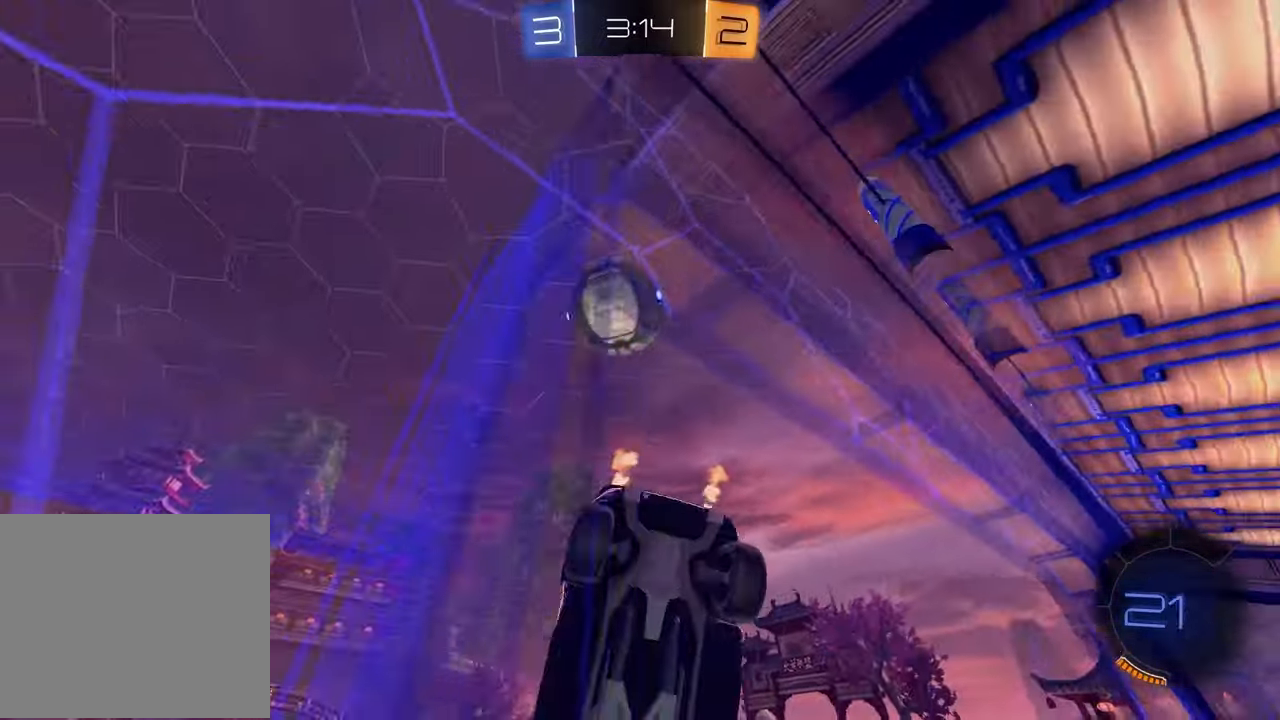
{"buttons": ["R2"], "left_stick": "left", "right_stick": "down", "events": [[67, "left_stick", "down-left"], [150, "left_stick", "down"], [200, "R2", "up"], [200, "right_stick", "down"], [250, "left_stick", "center"], [333, "R2", "down"], [400, "left_stick", "left"]]}
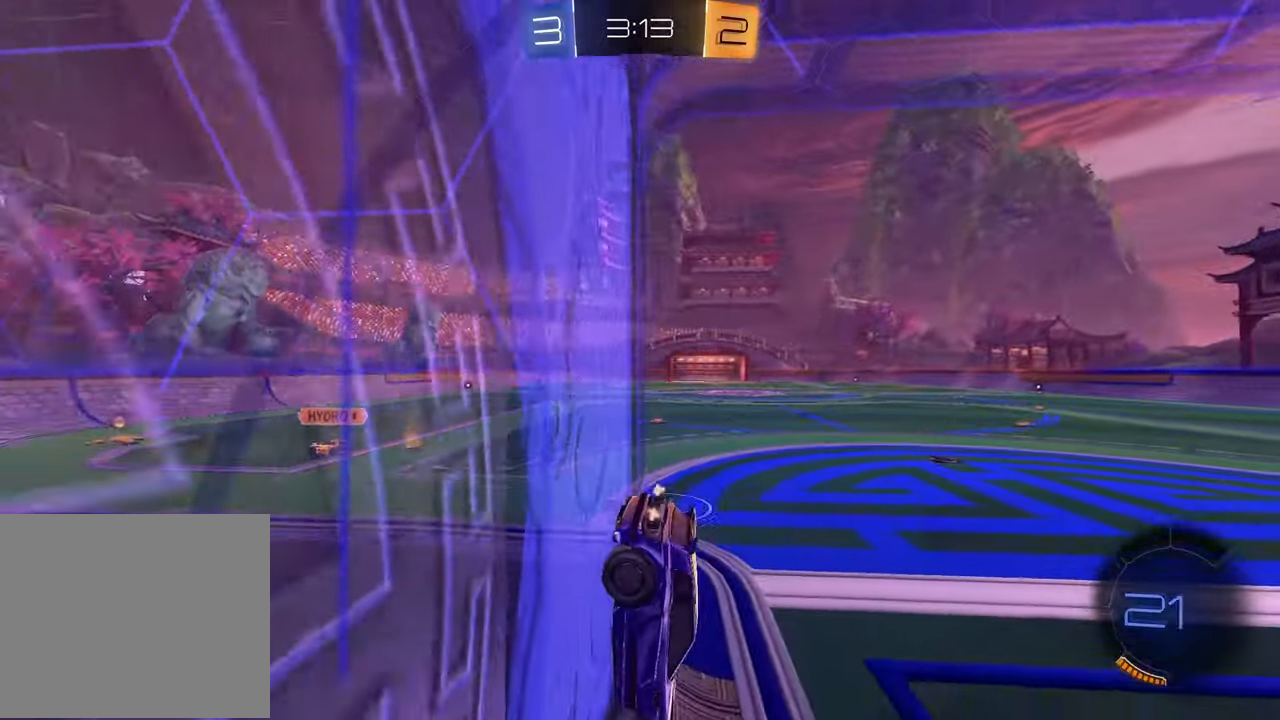
{"buttons": ["R2"], "left_stick": "left", "right_stick": "center", "events": [[200, "left_stick", "center"], [333, "right_stick", "center"], [350, "left_stick", "left"]]}
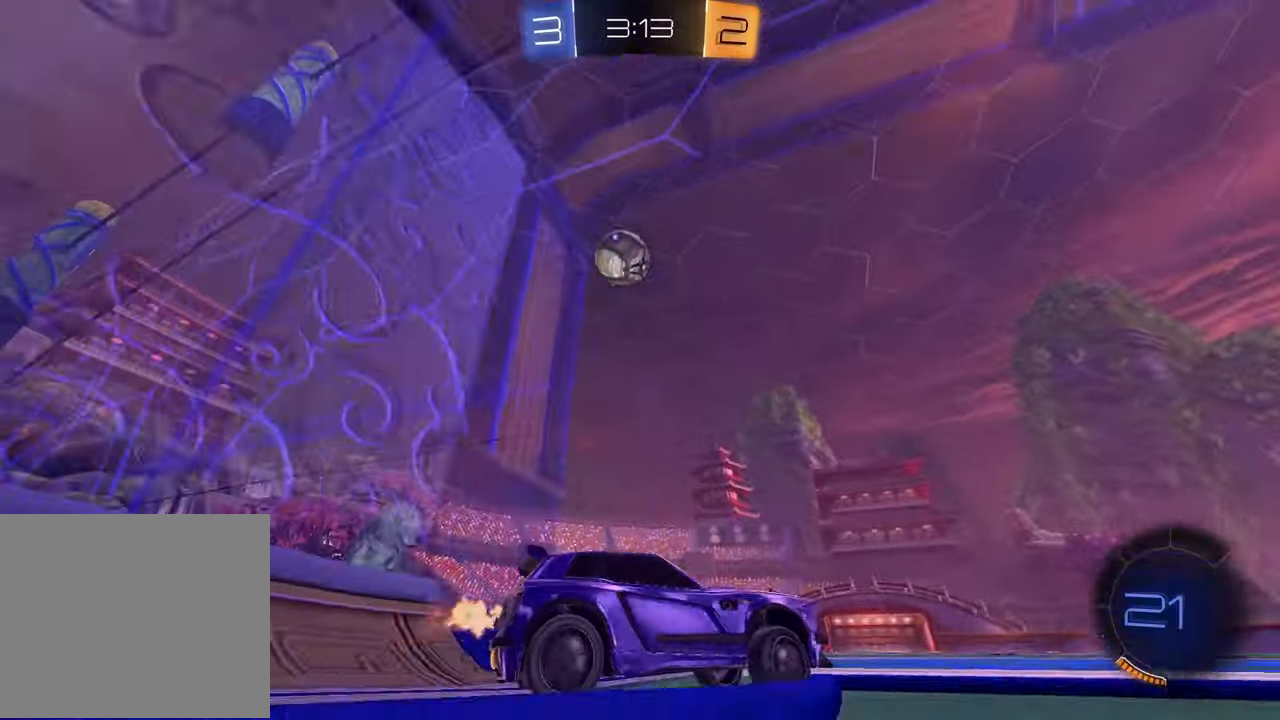
{"buttons": ["R2"], "left_stick": "left", "right_stick": "center", "events": []}
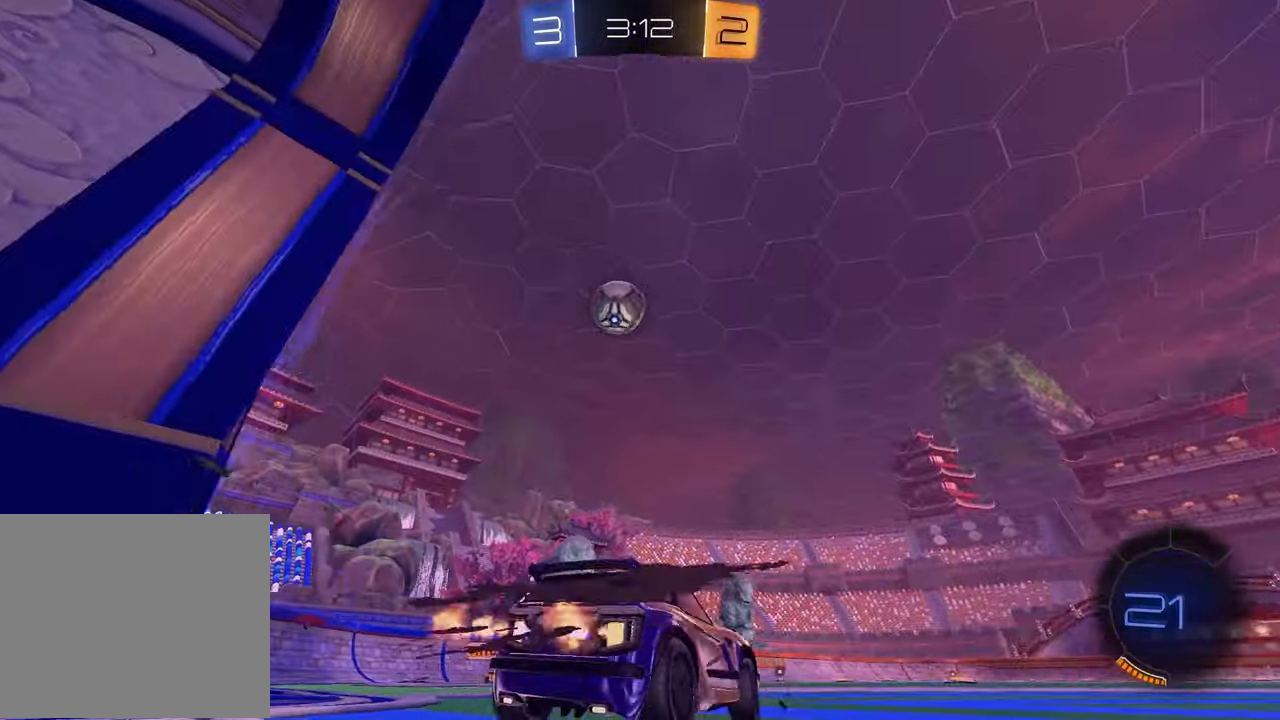
{"buttons": ["R1", "R2"], "left_stick": "down", "right_stick": "center", "events": [[233, "left_stick", "center"], [317, "CROSS", "down"], [317, "left_stick", "down"], [333, "R1", "down"], [467, "CROSS", "up"]]}
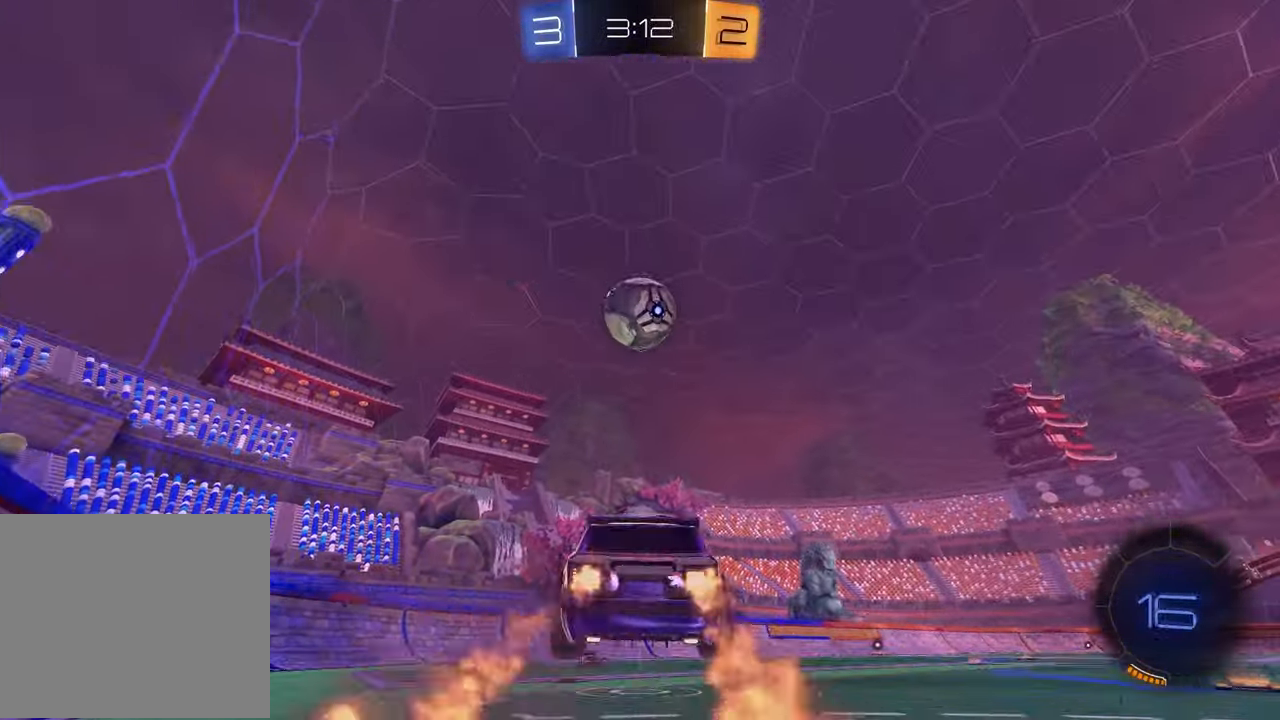
{"buttons": ["R2"], "left_stick": "up", "right_stick": "center", "events": [[17, "left_stick", "center"], [317, "R1", "up"], [367, "left_stick", "up"]]}
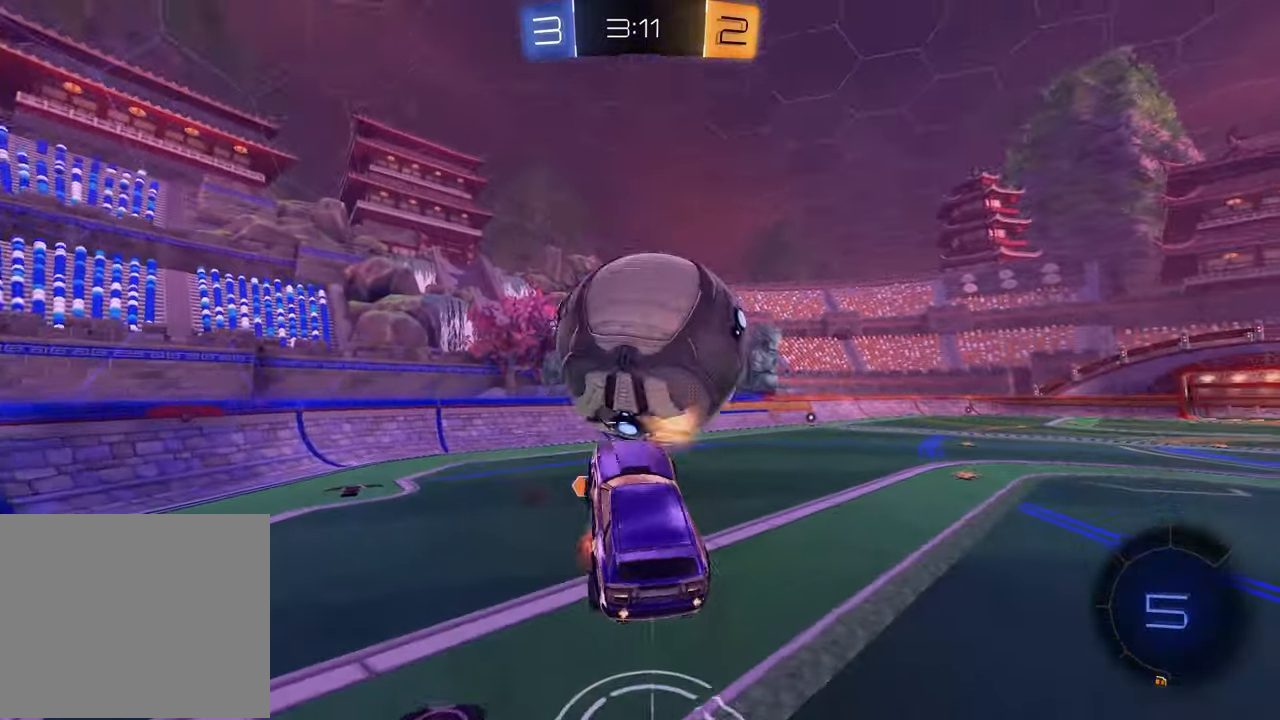
{"buttons": ["R2"], "left_stick": "left", "right_stick": "center", "events": [[83, "left_stick", "center"], [233, "left_stick", "left"]]}
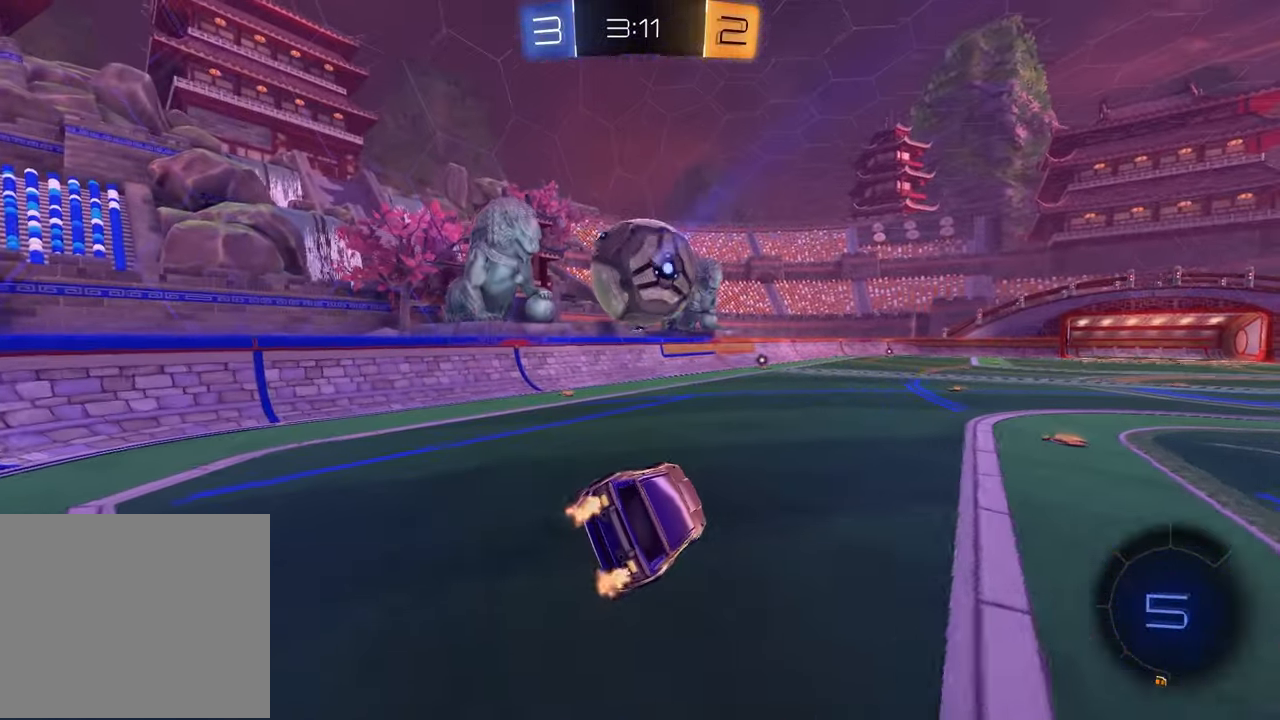
{"buttons": ["CROSS", "L1", "R2"], "left_stick": "up", "right_stick": "center", "events": [[150, "L1", "down"], [200, "left_stick", "up-left"], [300, "CROSS", "down"], [333, "left_stick", "up"], [383, "CROSS", "up"], [500, "CROSS", "down"]]}
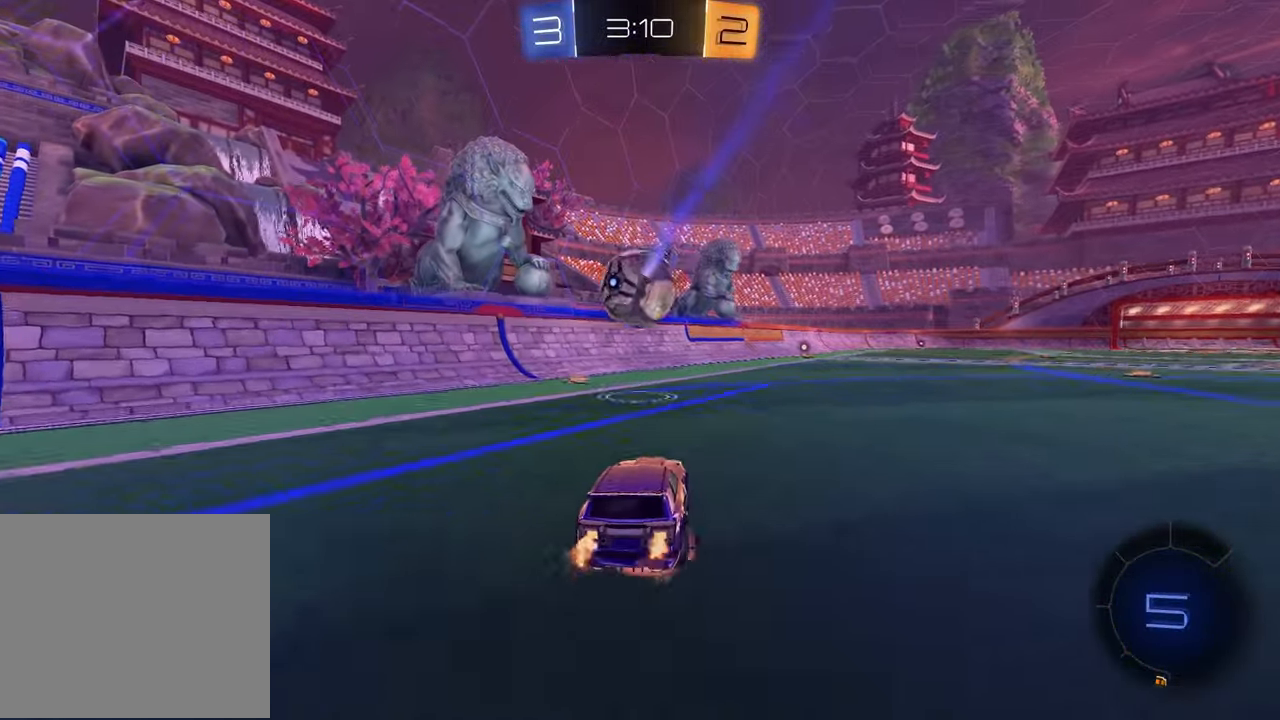
{"buttons": [], "left_stick": "right", "right_stick": "center", "events": [[33, "left_stick", "up-left"], [67, "CROSS", "up"], [133, "CROSS", "down"], [200, "L1", "up"], [233, "left_stick", "down-right"], [250, "CROSS", "up"], [350, "R2", "up"], [450, "left_stick", "right"]]}
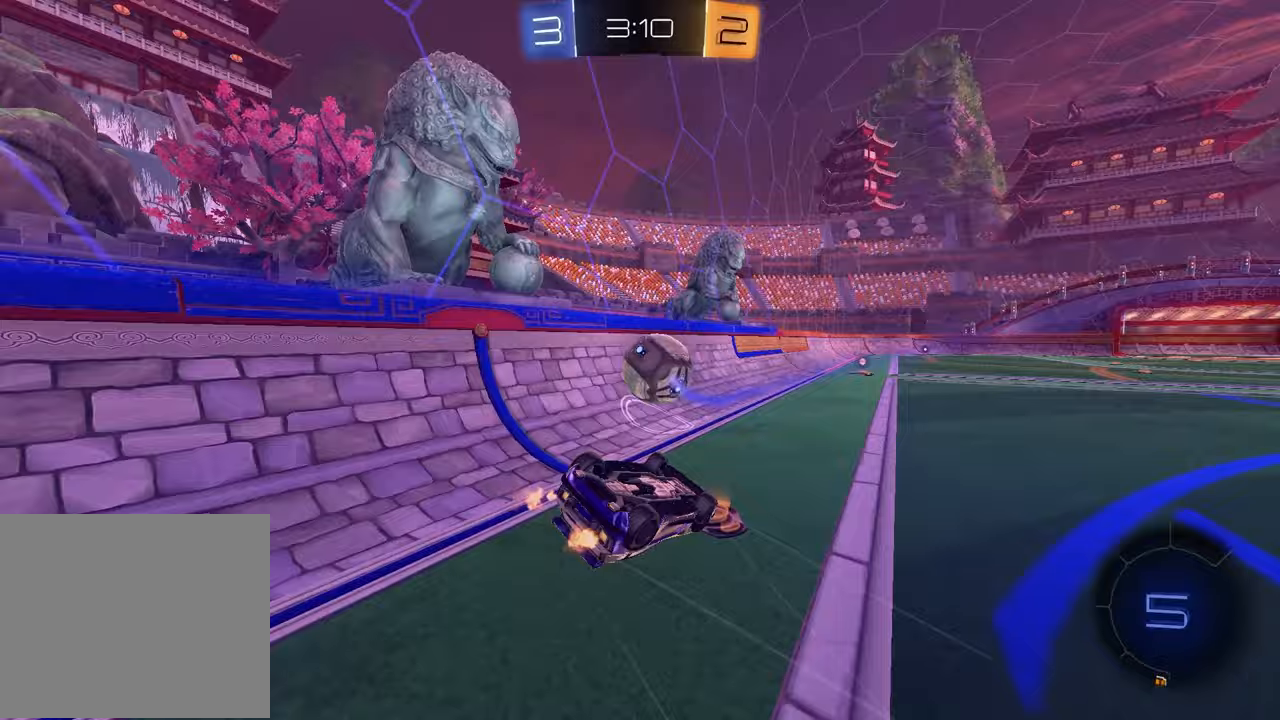
{"buttons": ["R2"], "left_stick": "center", "right_stick": "center", "events": [[117, "R2", "down"], [133, "left_stick", "down-left"], [400, "left_stick", "center"]]}
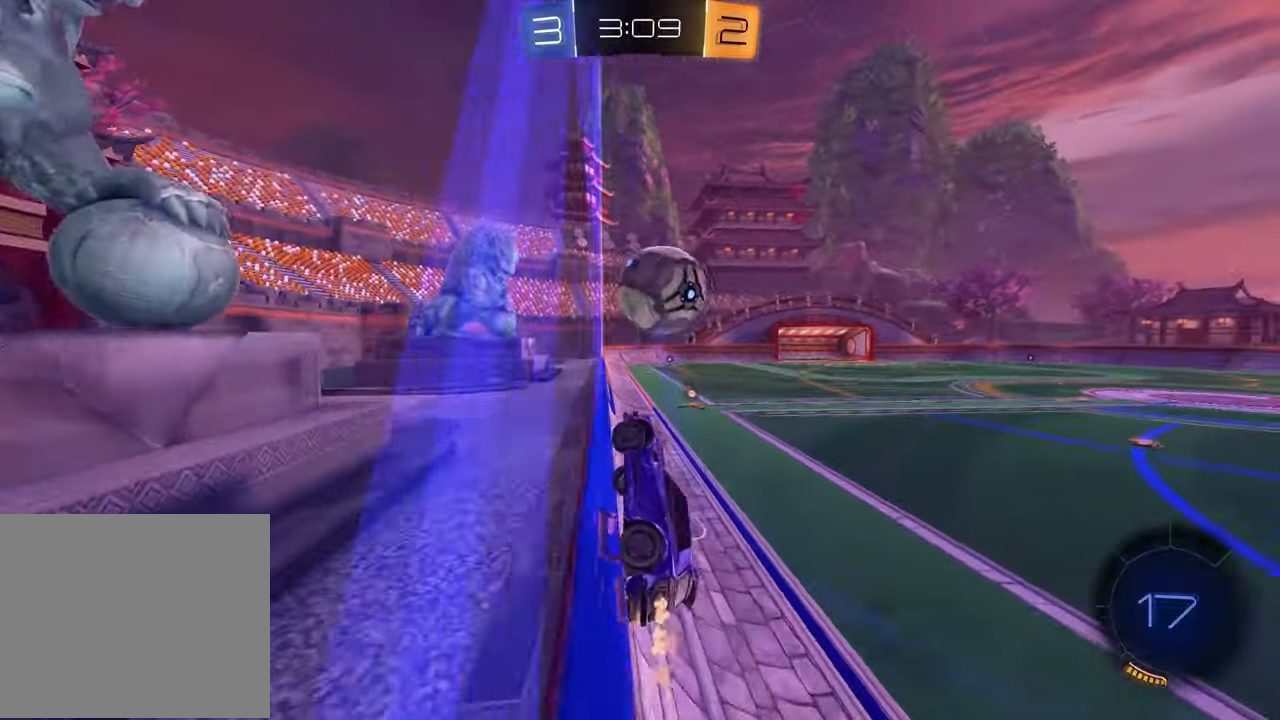
{"buttons": ["R2"], "left_stick": "center", "right_stick": "center", "events": [[133, "left_stick", "up-right"], [350, "left_stick", "center"]]}
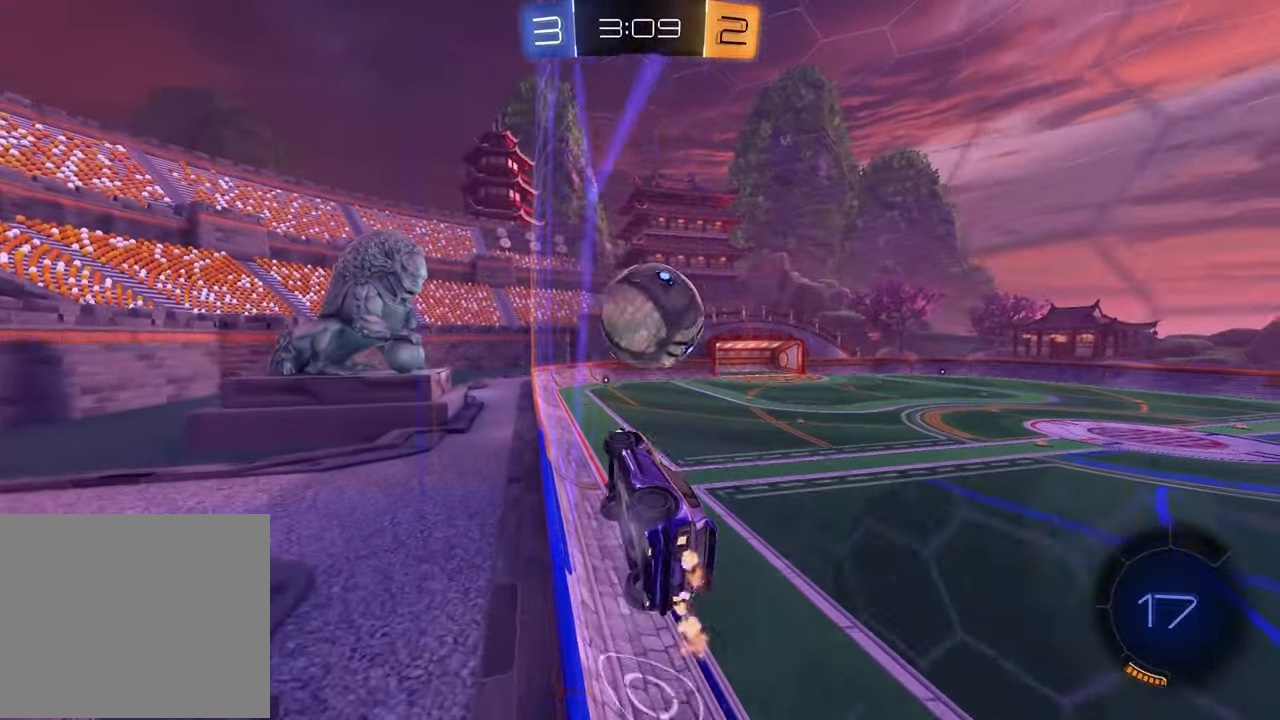
{"buttons": ["CROSS", "L1", "R2"], "left_stick": "right", "right_stick": "center", "events": [[383, "left_stick", "right"], [433, "CROSS", "down"], [433, "L1", "down"]]}